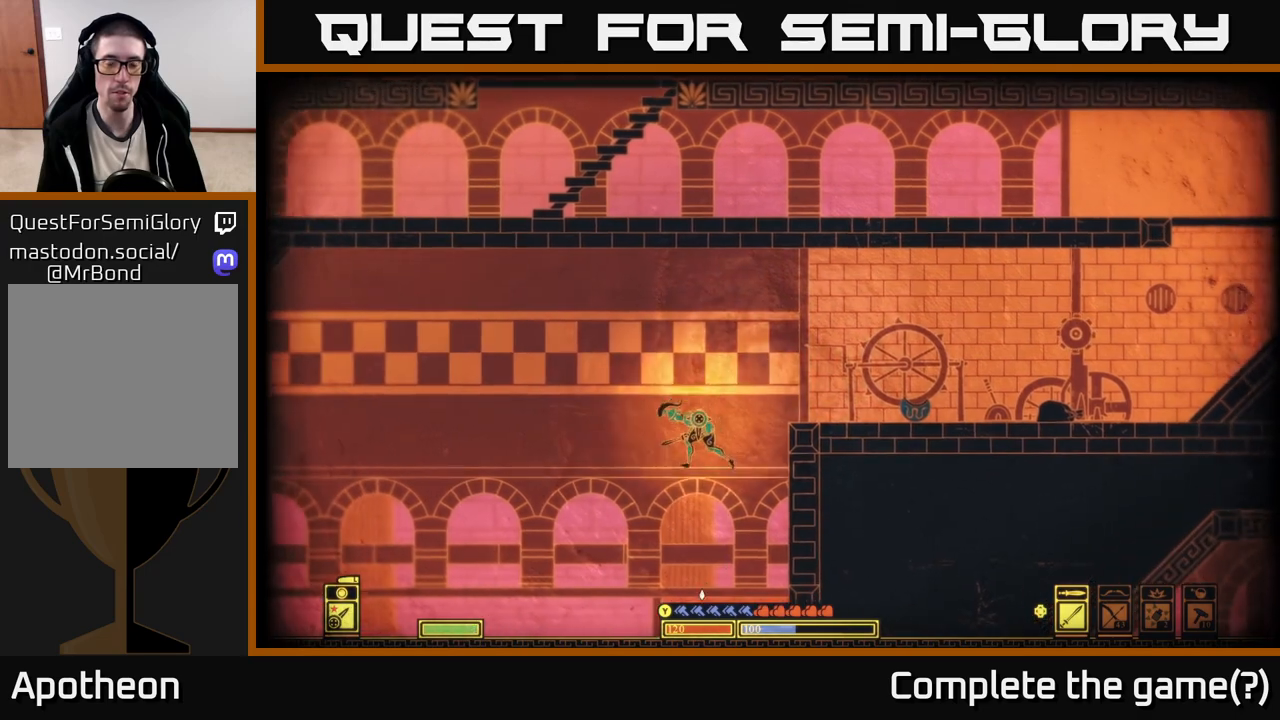
Gameplay with a controller (Xbox layout); each line is a JSON object with the inputs held at the frame after it. "events" lists button and stick changes between this image and that frame as [ms after this image, input, new state], when the widget could be followed in between.
{"buttons": [], "left_stick": "right", "right_stick": "down", "events": [[33, "left_stick", "right"]]}
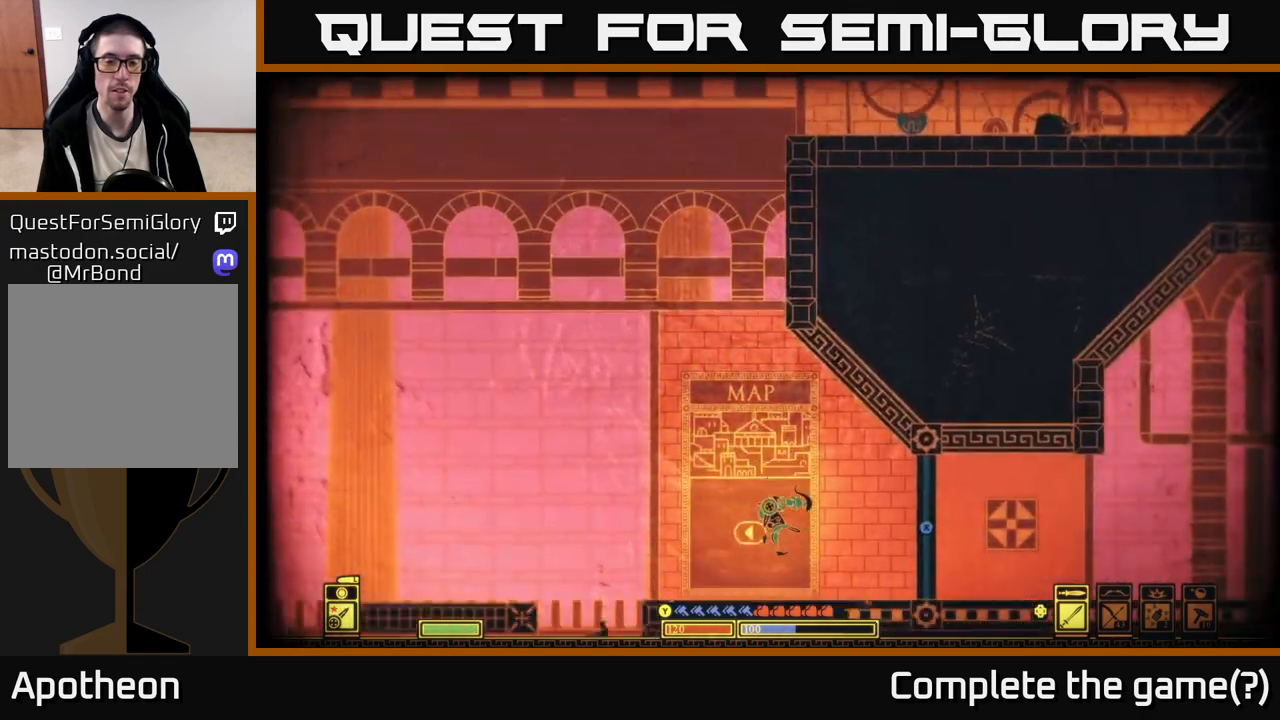
{"buttons": [], "left_stick": "center", "right_stick": "down-left", "events": [[233, "right_stick", "down-left"], [350, "left_stick", "left"], [483, "left_stick", "center"]]}
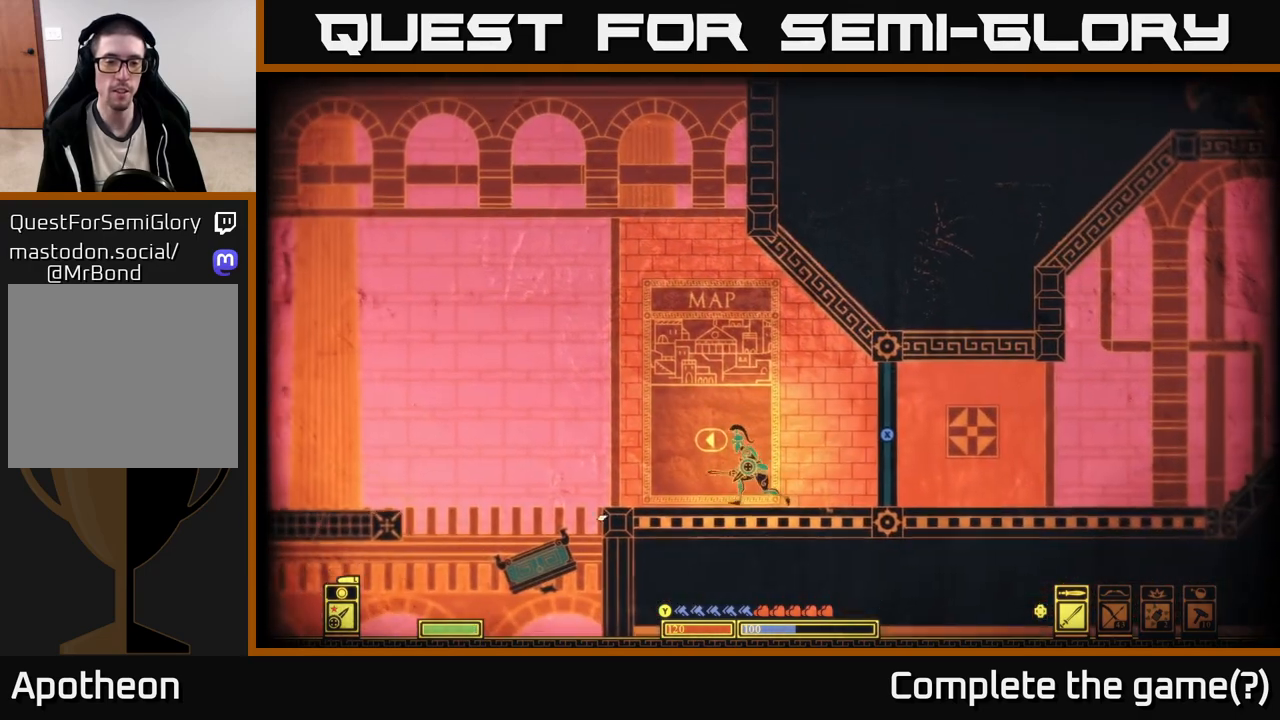
{"buttons": [], "left_stick": "left", "right_stick": "center", "events": [[167, "left_stick", "left"], [400, "right_stick", "center"]]}
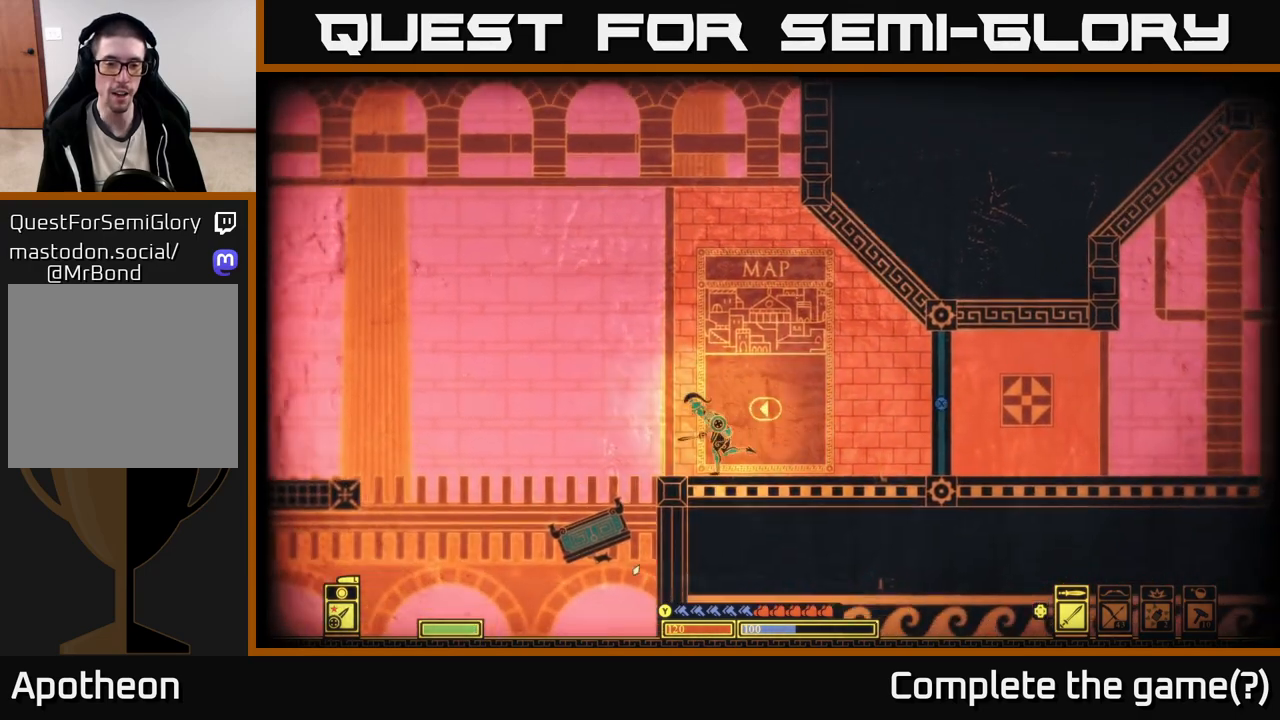
{"buttons": ["X"], "left_stick": "center", "right_stick": "center", "events": [[133, "left_stick", "center"], [450, "X", "down"]]}
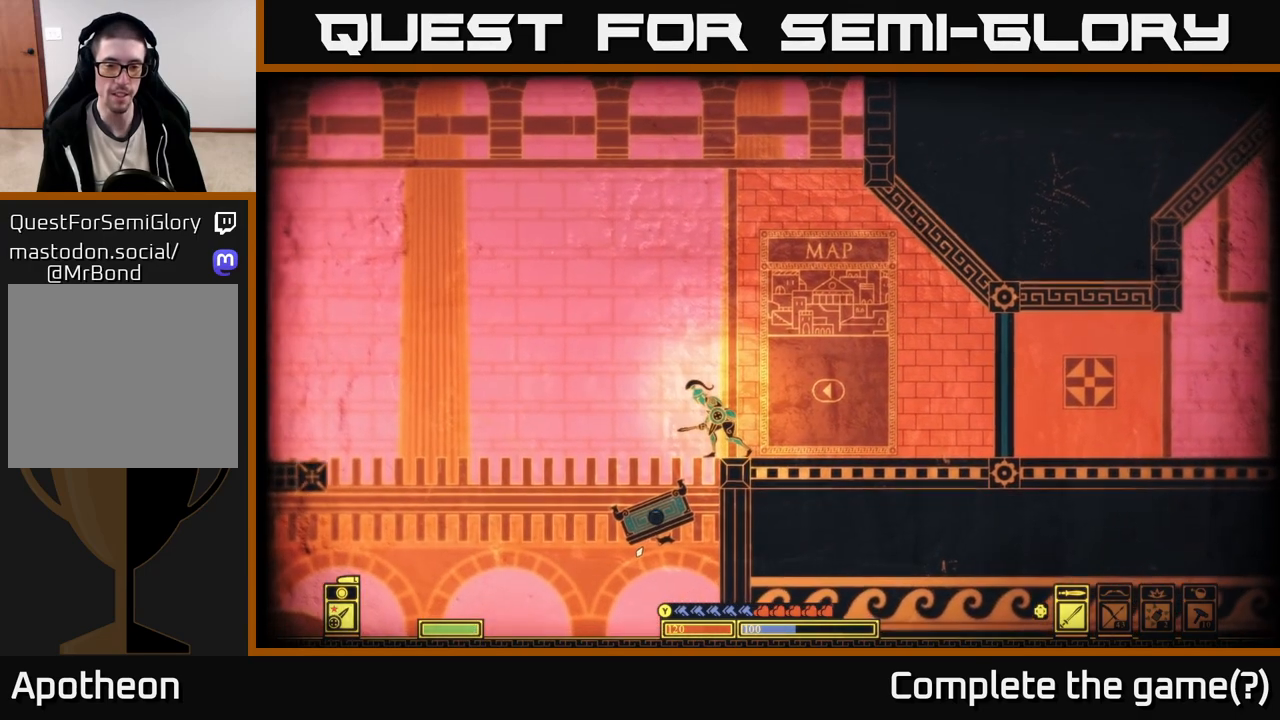
{"buttons": ["X"], "left_stick": "center", "right_stick": "center", "events": []}
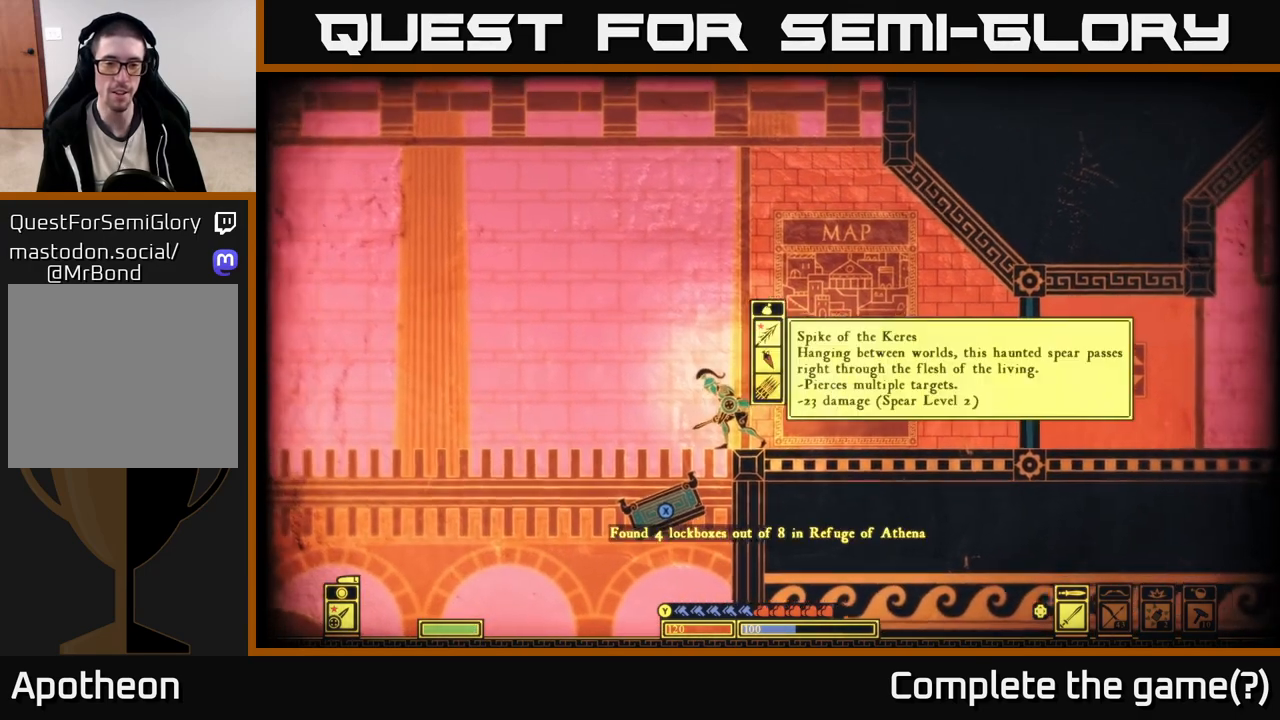
{"buttons": [], "left_stick": "center", "right_stick": "center", "events": [[383, "X", "up"]]}
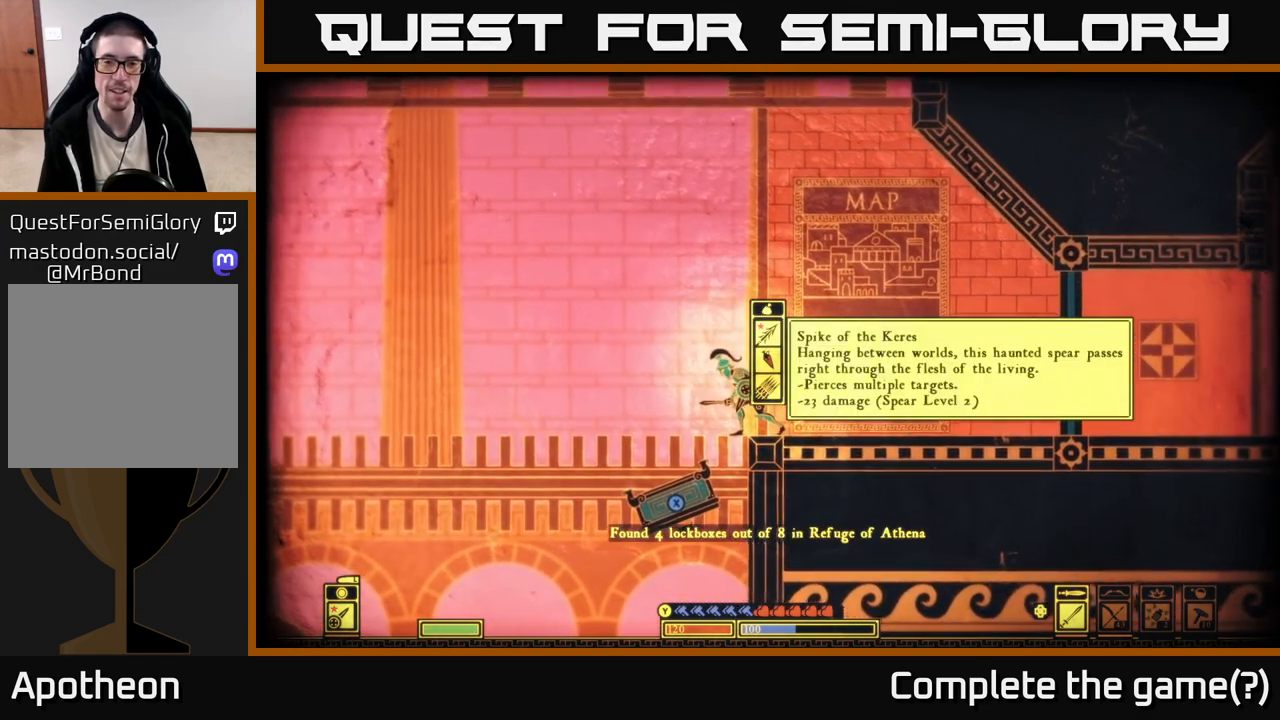
{"buttons": [], "left_stick": "center", "right_stick": "center", "events": []}
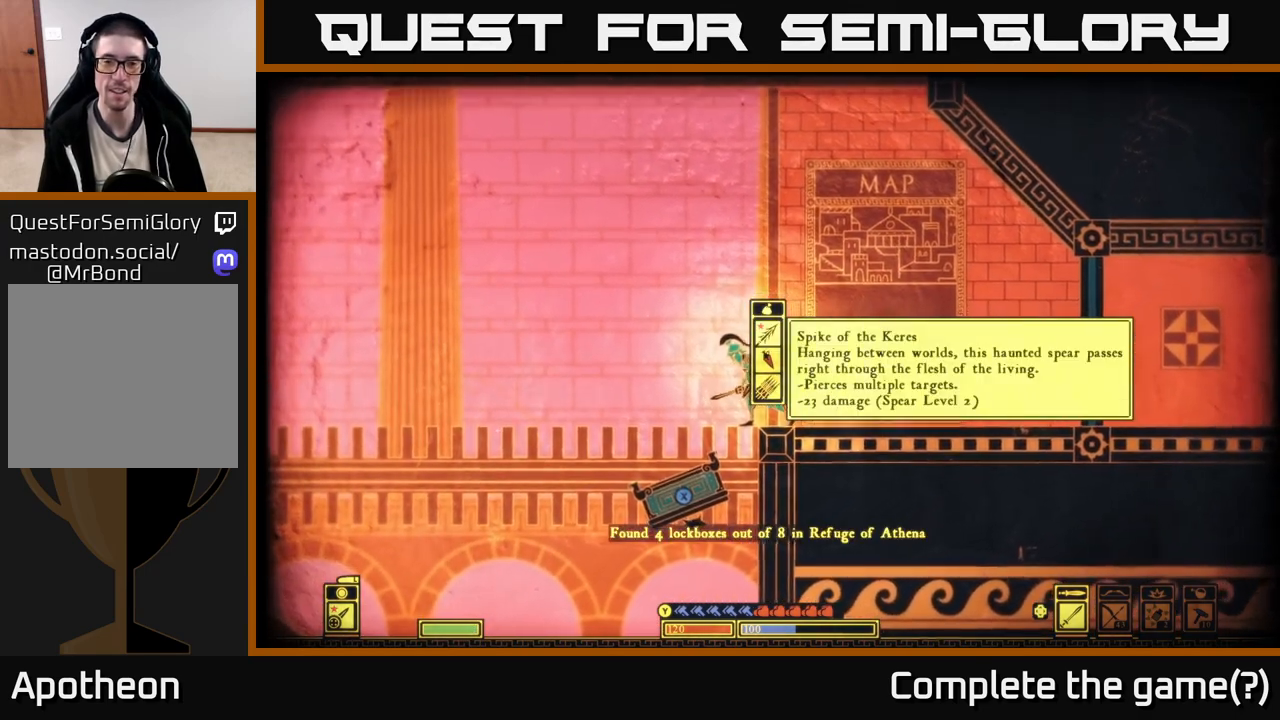
{"buttons": [], "left_stick": "down", "right_stick": "center", "events": [[400, "left_stick", "down"]]}
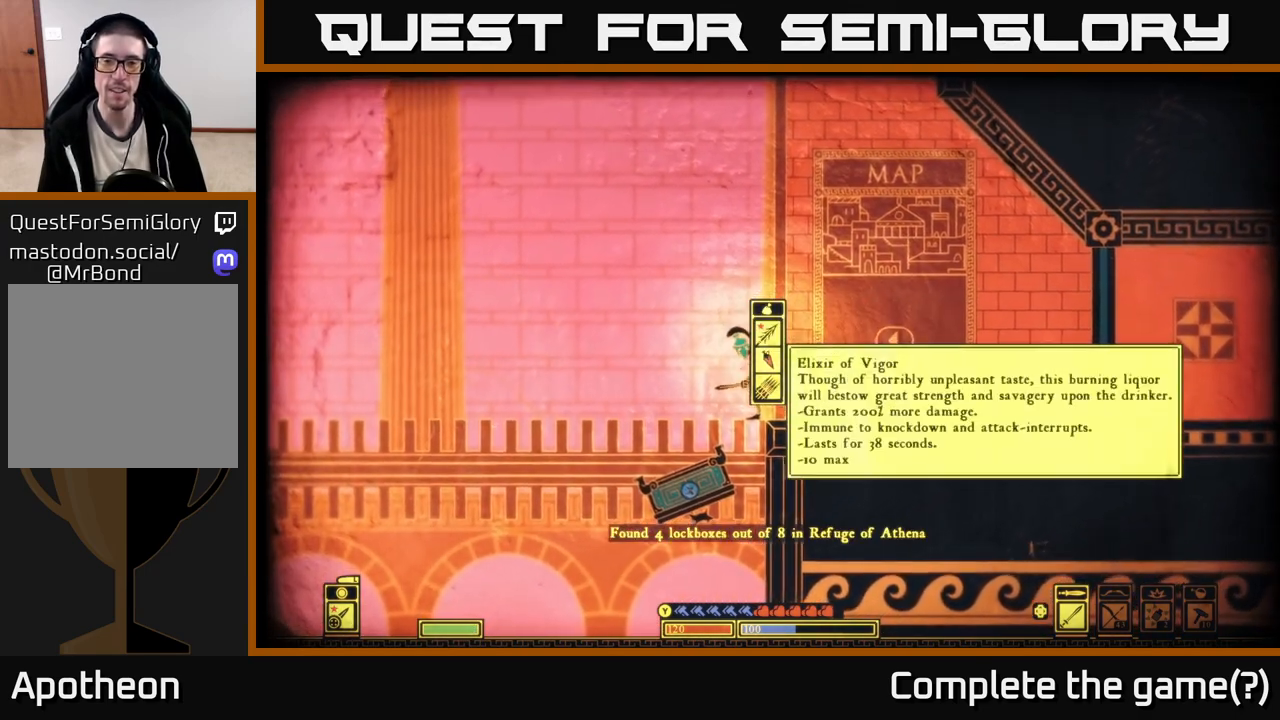
{"buttons": [], "left_stick": "center", "right_stick": "center", "events": [[100, "left_stick", "center"]]}
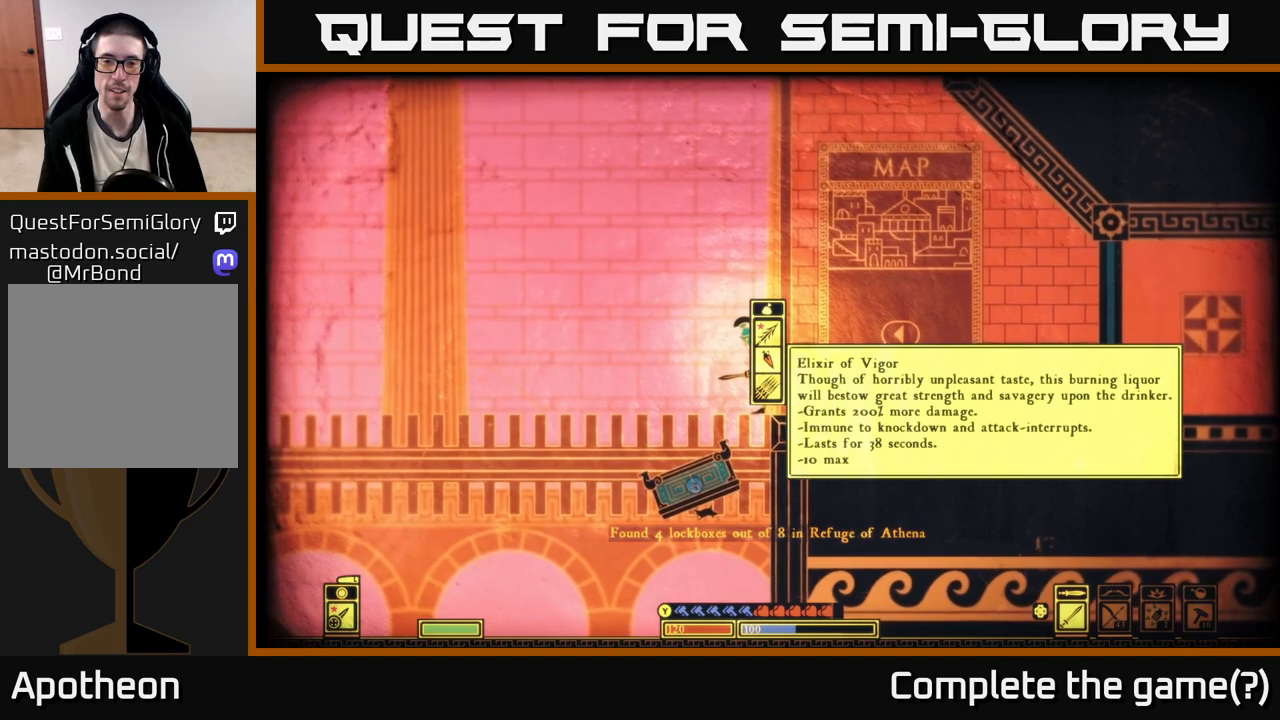
{"buttons": [], "left_stick": "center", "right_stick": "center", "events": [[133, "left_stick", "down"], [333, "left_stick", "center"], [367, "A", "down"], [500, "A", "up"]]}
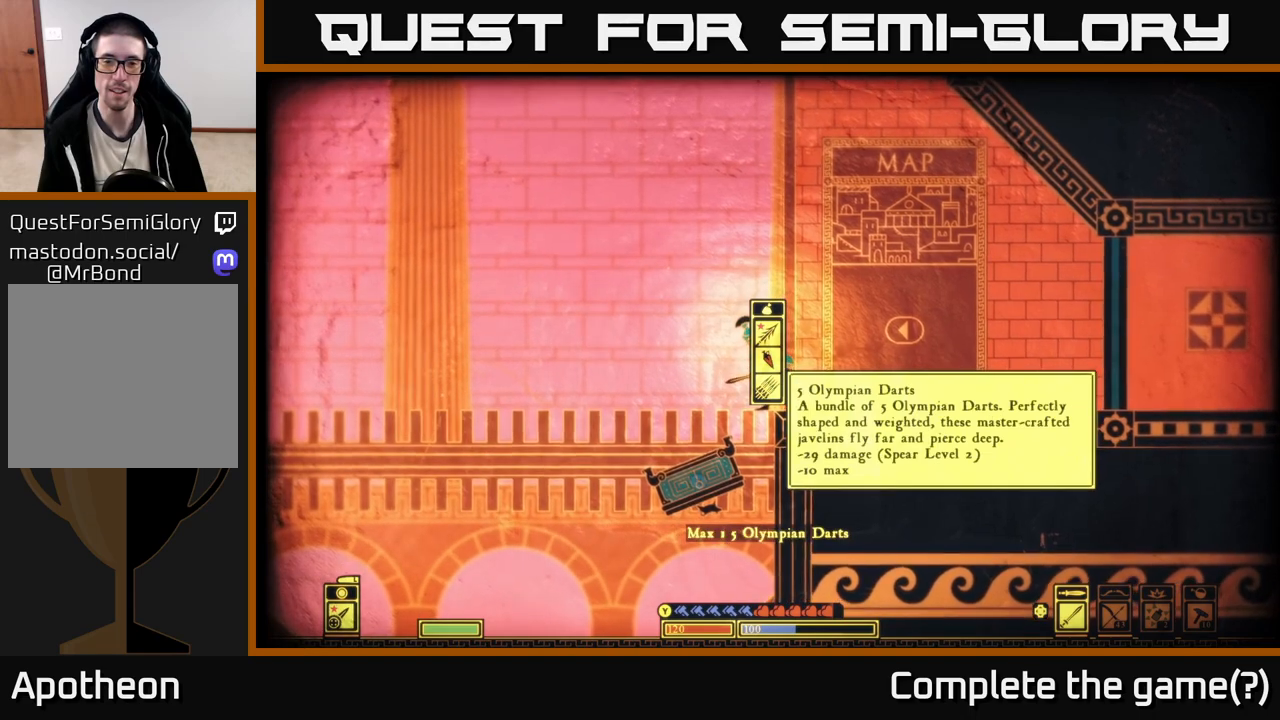
{"buttons": [], "left_stick": "center", "right_stick": "center", "events": [[150, "left_stick", "up"], [283, "A", "down"], [300, "left_stick", "center"], [450, "A", "up"]]}
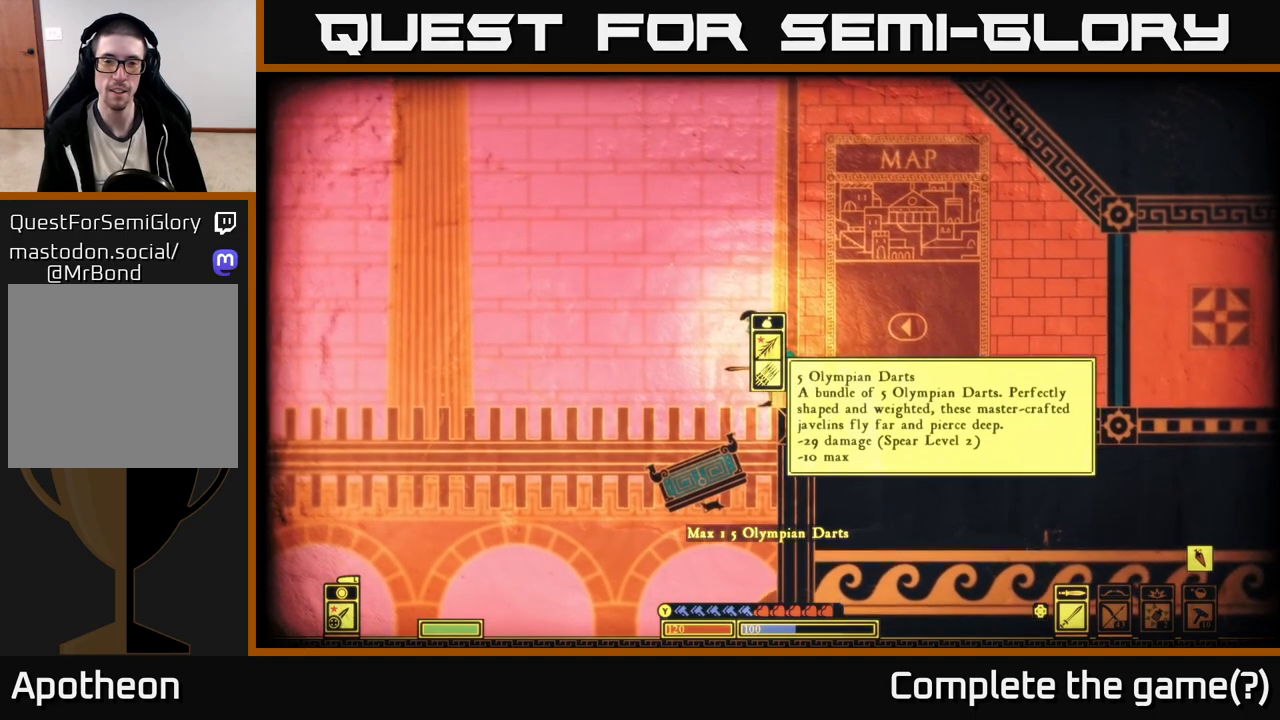
{"buttons": [], "left_stick": "center", "right_stick": "center", "events": [[33, "left_stick", "up"], [183, "left_stick", "center"], [200, "A", "down"], [383, "A", "up"]]}
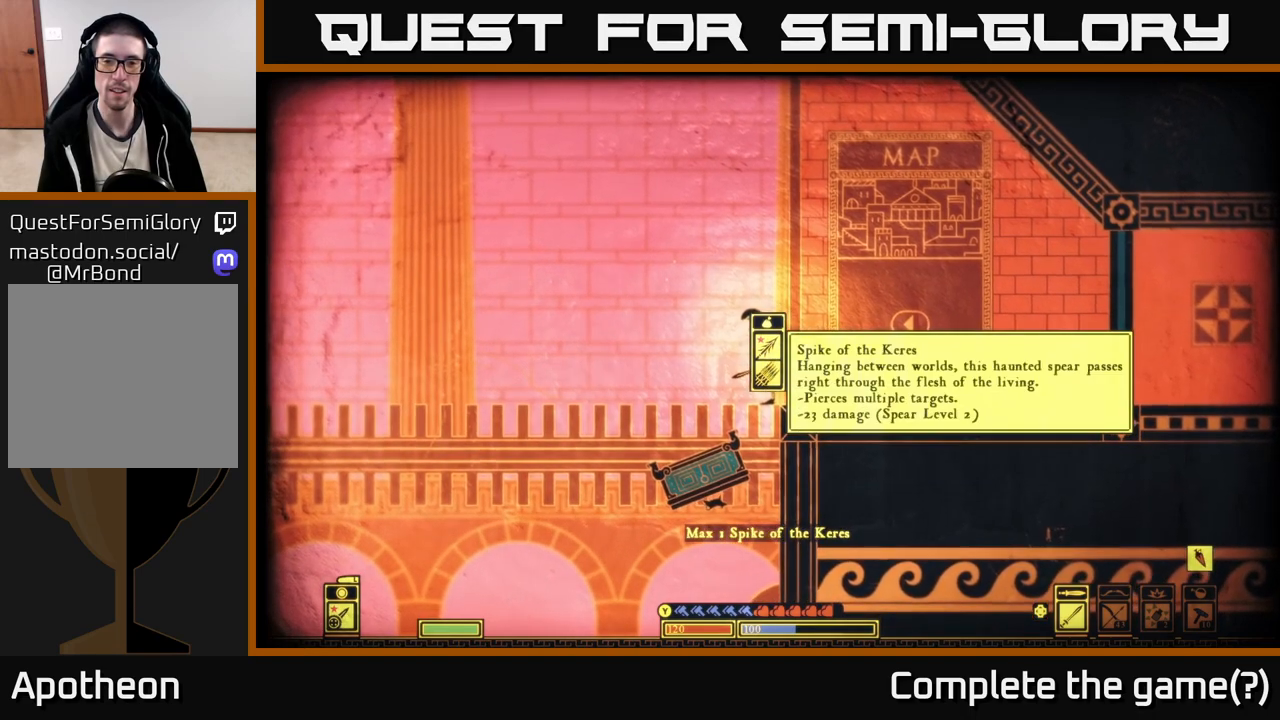
{"buttons": [], "left_stick": "center", "right_stick": "center", "events": [[100, "A", "down"], [250, "A", "up"], [317, "A", "down"], [433, "A", "up"]]}
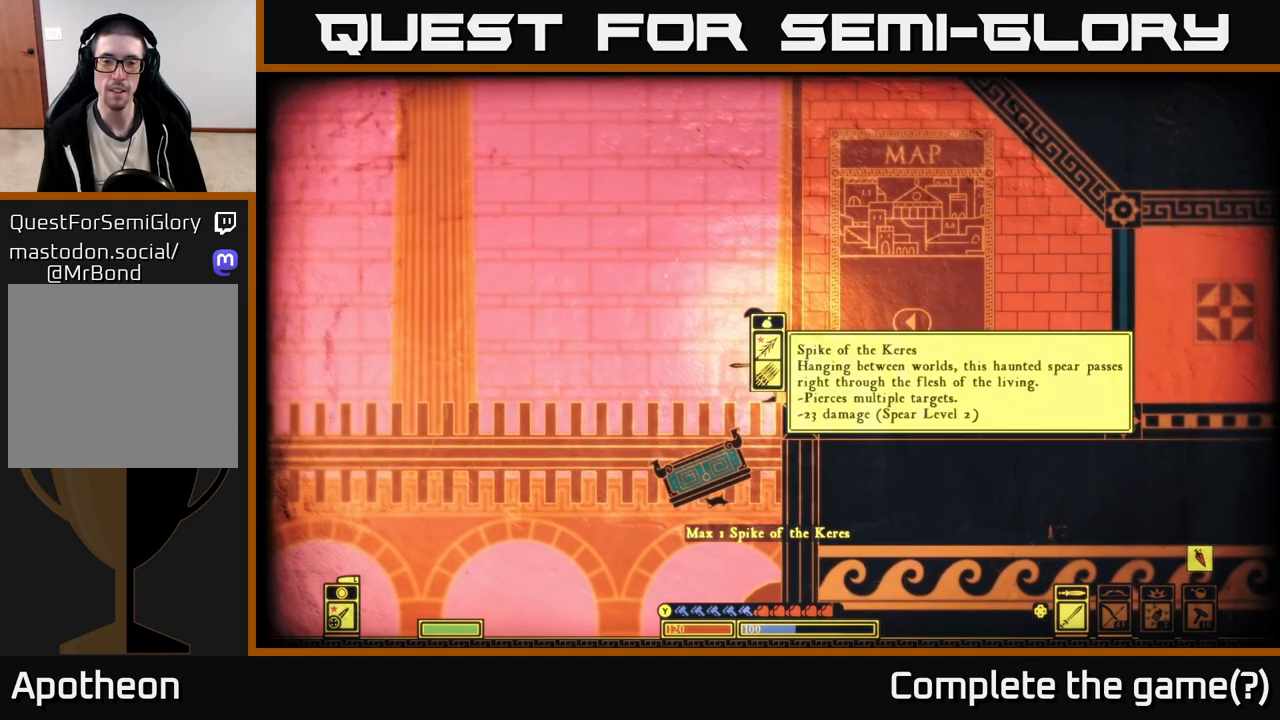
{"buttons": [], "left_stick": "center", "right_stick": "center", "events": [[33, "A", "down"], [100, "A", "up"], [217, "A", "down"], [283, "A", "up"]]}
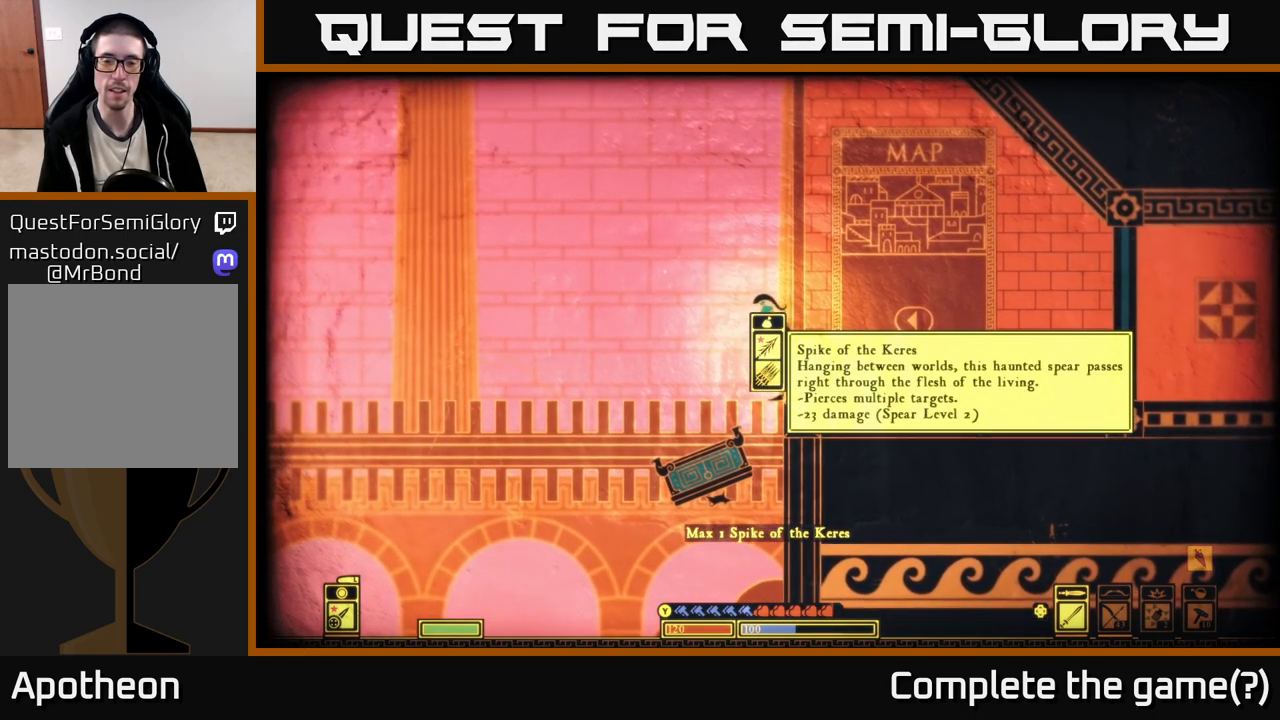
{"buttons": ["B"], "left_stick": "center", "right_stick": "center", "events": [[450, "B", "down"]]}
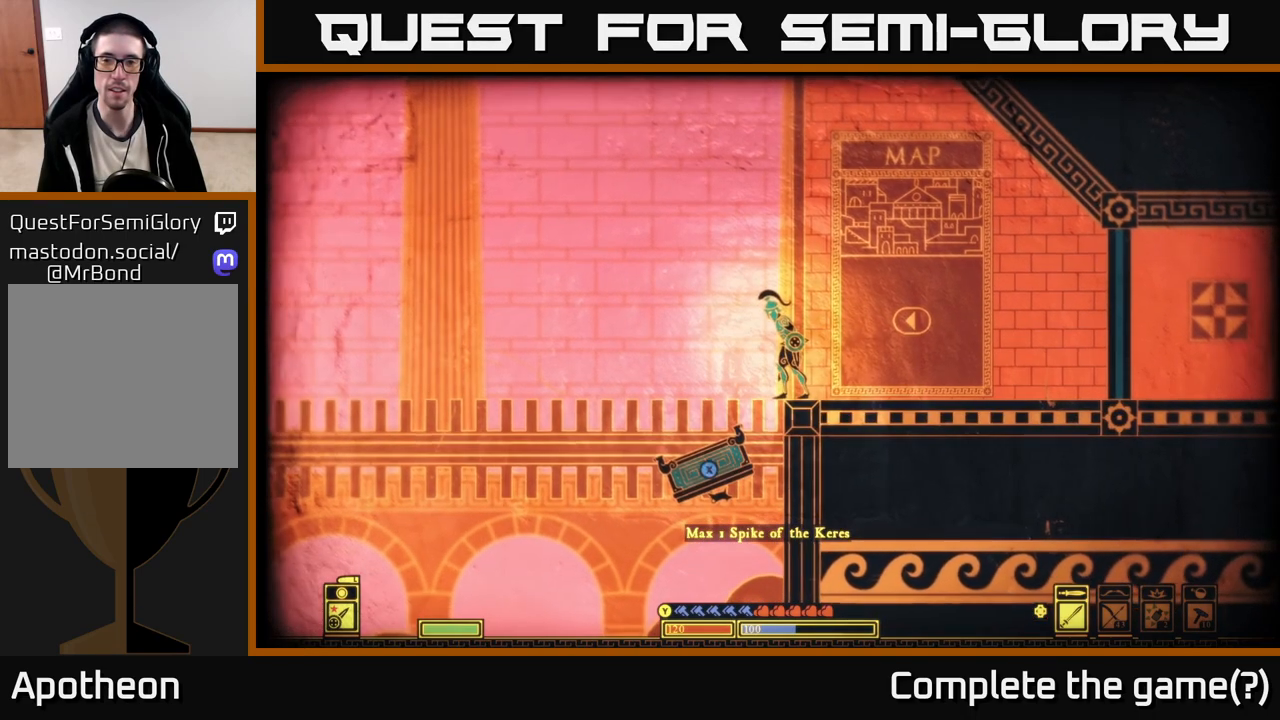
{"buttons": ["SELECT"], "left_stick": "center", "right_stick": "center", "events": [[67, "B", "up"], [67, "left_stick", "right"], [300, "left_stick", "center"], [400, "SELECT", "down"]]}
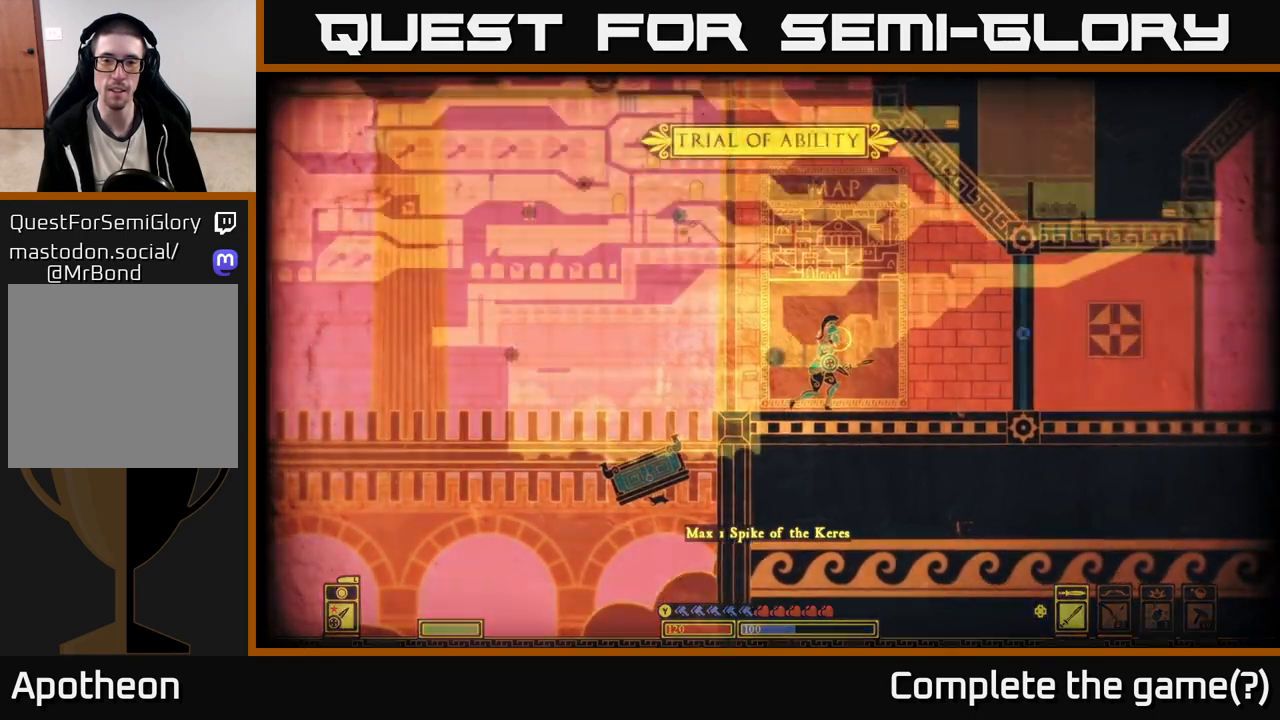
{"buttons": [], "left_stick": "center", "right_stick": "center", "events": [[100, "SELECT", "up"]]}
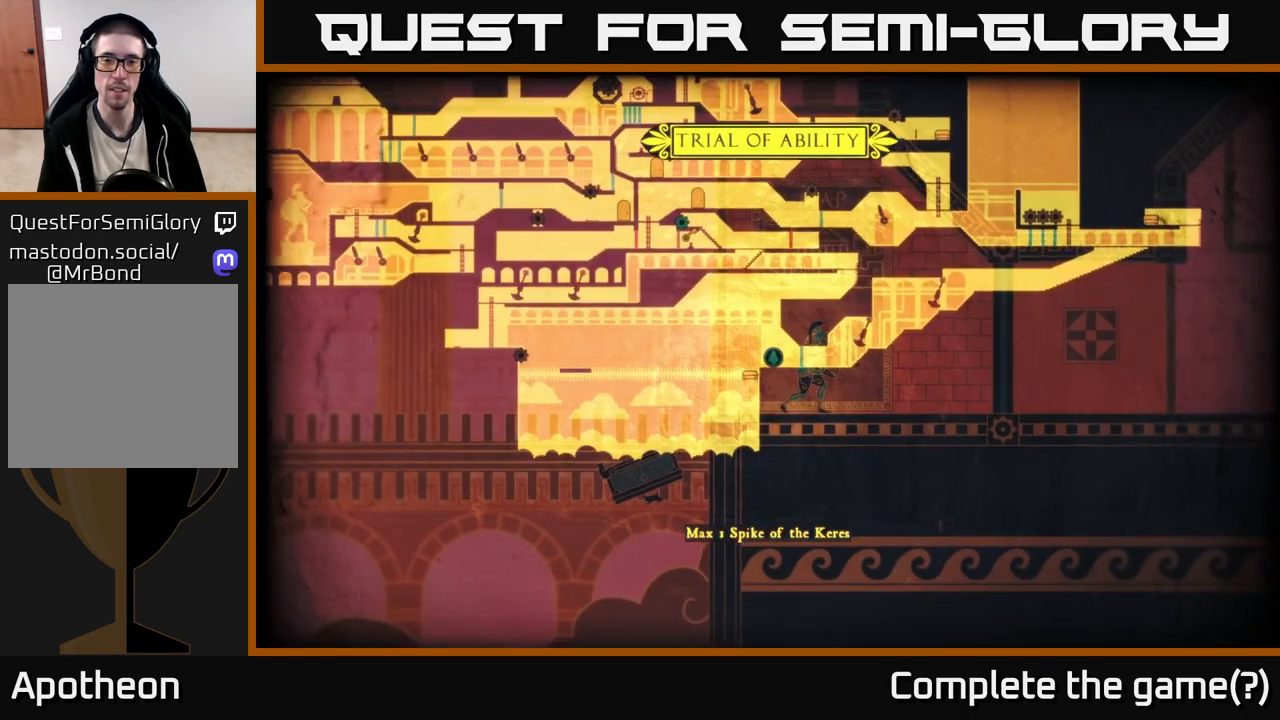
{"buttons": [], "left_stick": "center", "right_stick": "center", "events": []}
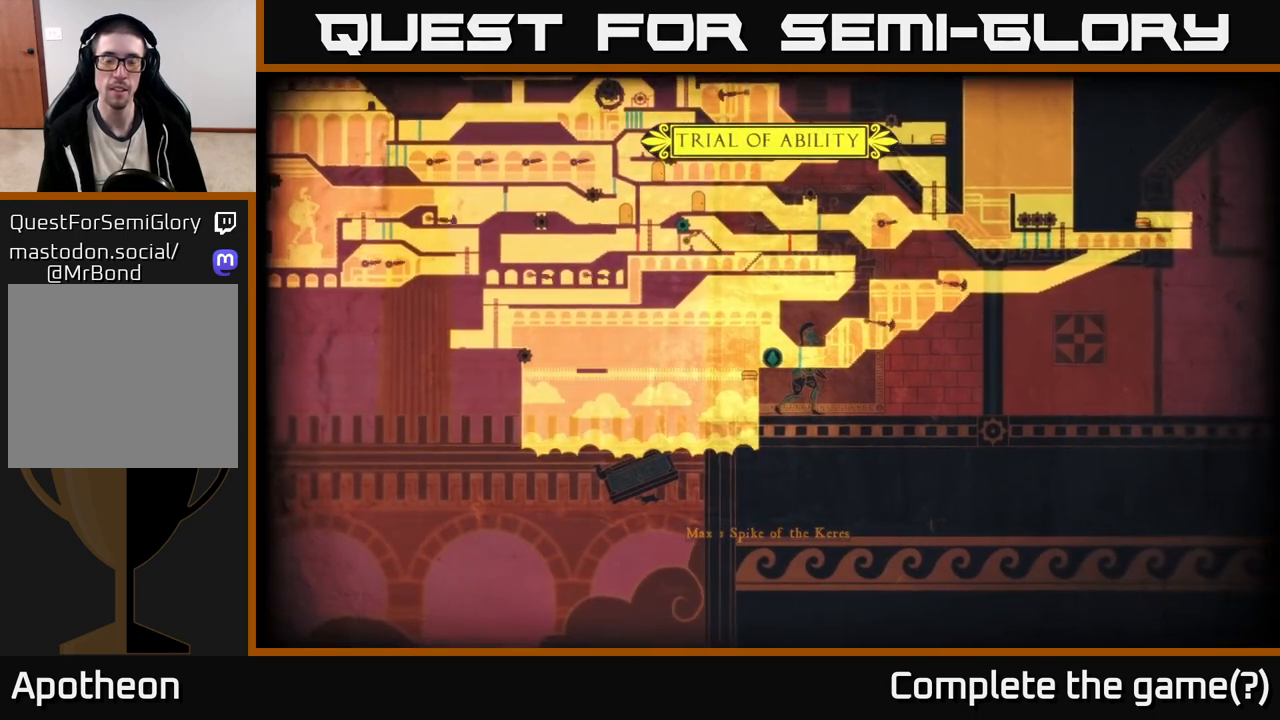
{"buttons": [], "left_stick": "center", "right_stick": "center", "events": []}
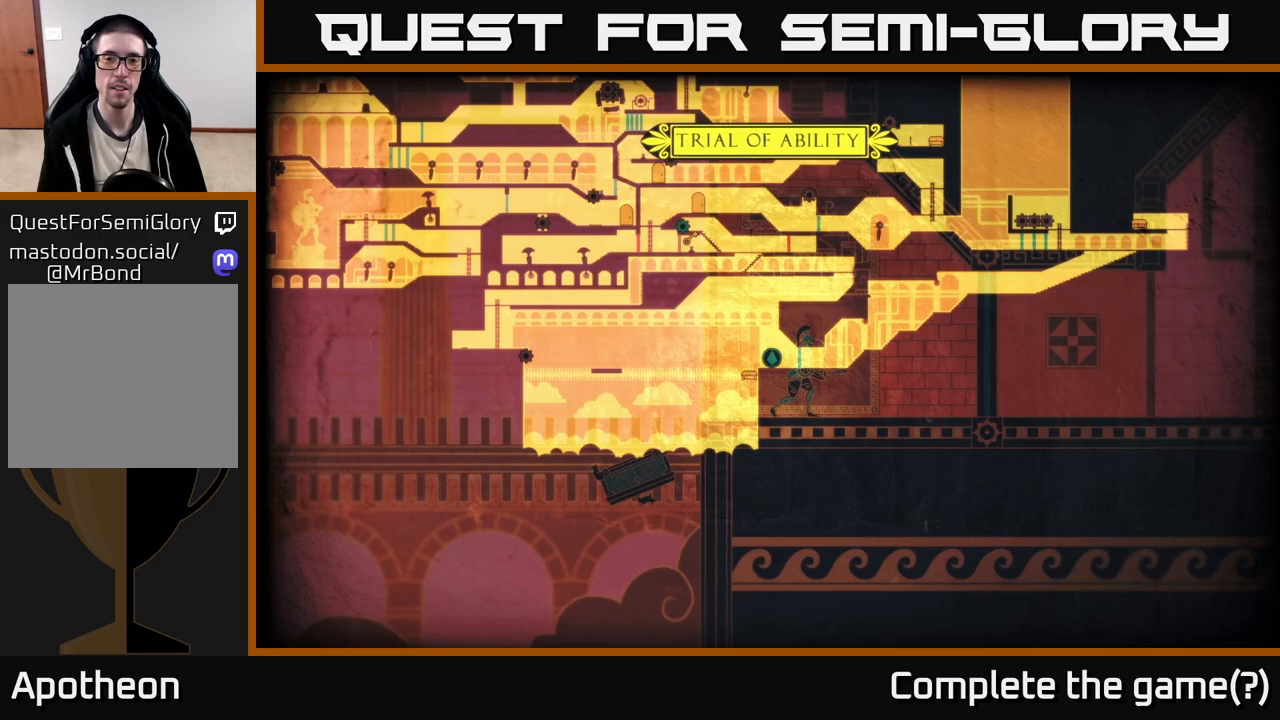
{"buttons": [], "left_stick": "center", "right_stick": "center", "events": []}
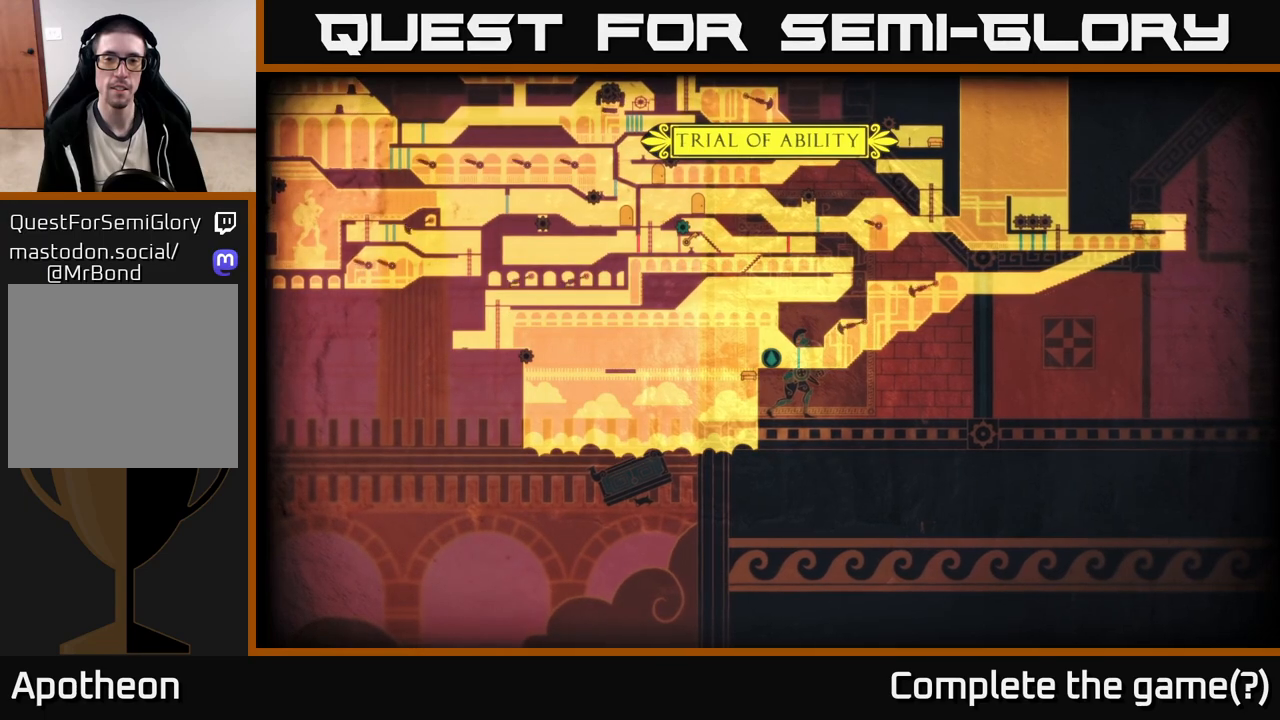
{"buttons": [], "left_stick": "center", "right_stick": "center", "events": []}
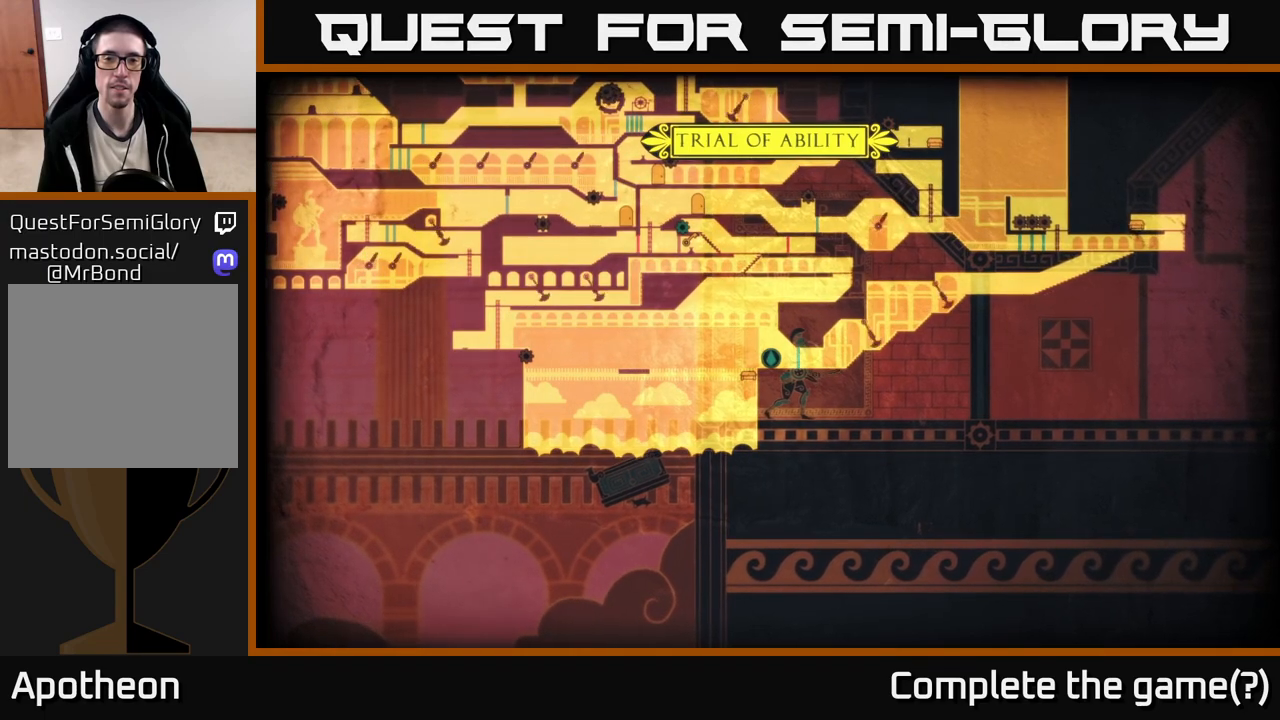
{"buttons": [], "left_stick": "center", "right_stick": "center", "events": []}
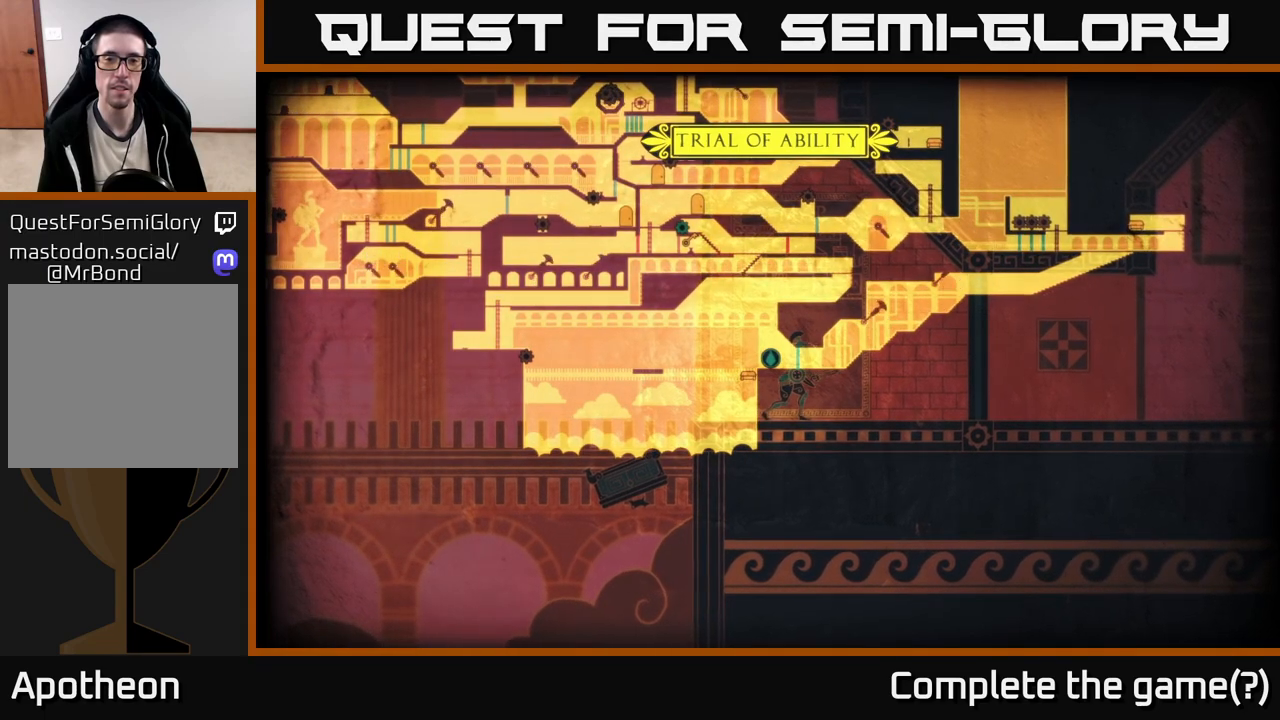
{"buttons": [], "left_stick": "center", "right_stick": "center", "events": [[333, "SELECT", "down"], [450, "SELECT", "up"]]}
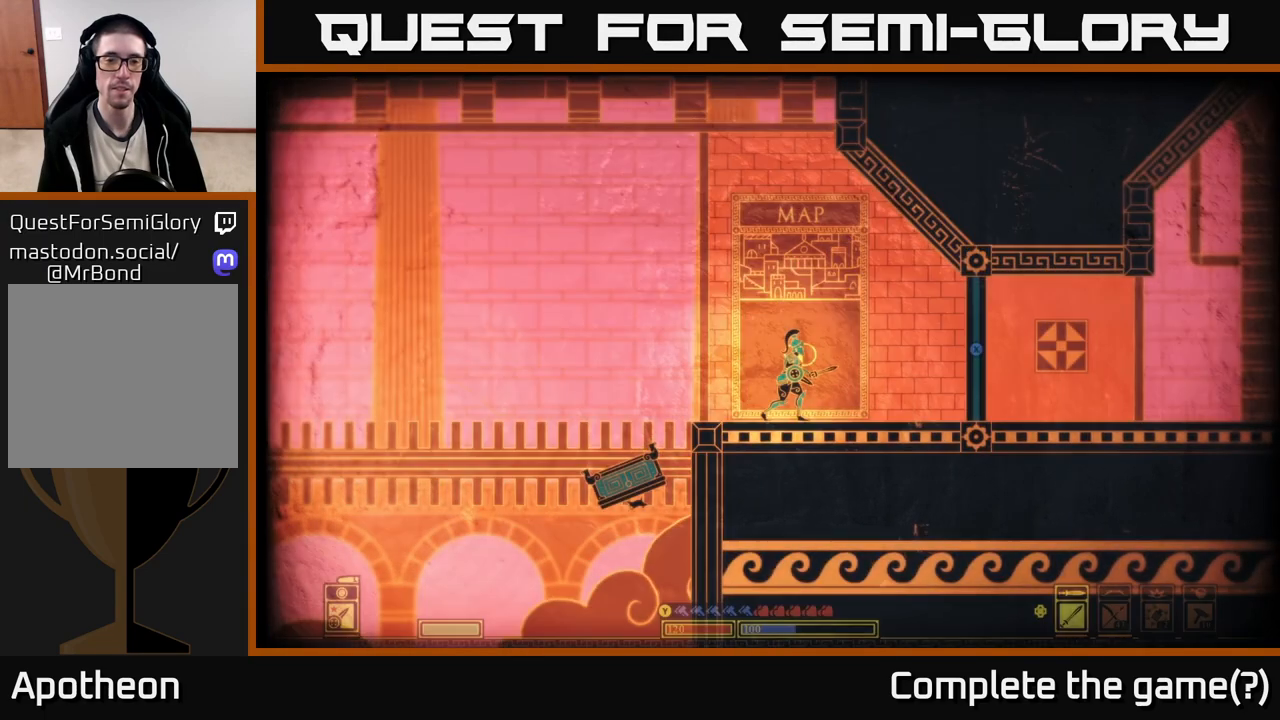
{"buttons": [], "left_stick": "center", "right_stick": "left", "events": [[367, "right_stick", "left"], [400, "left_stick", "left"], [483, "left_stick", "center"]]}
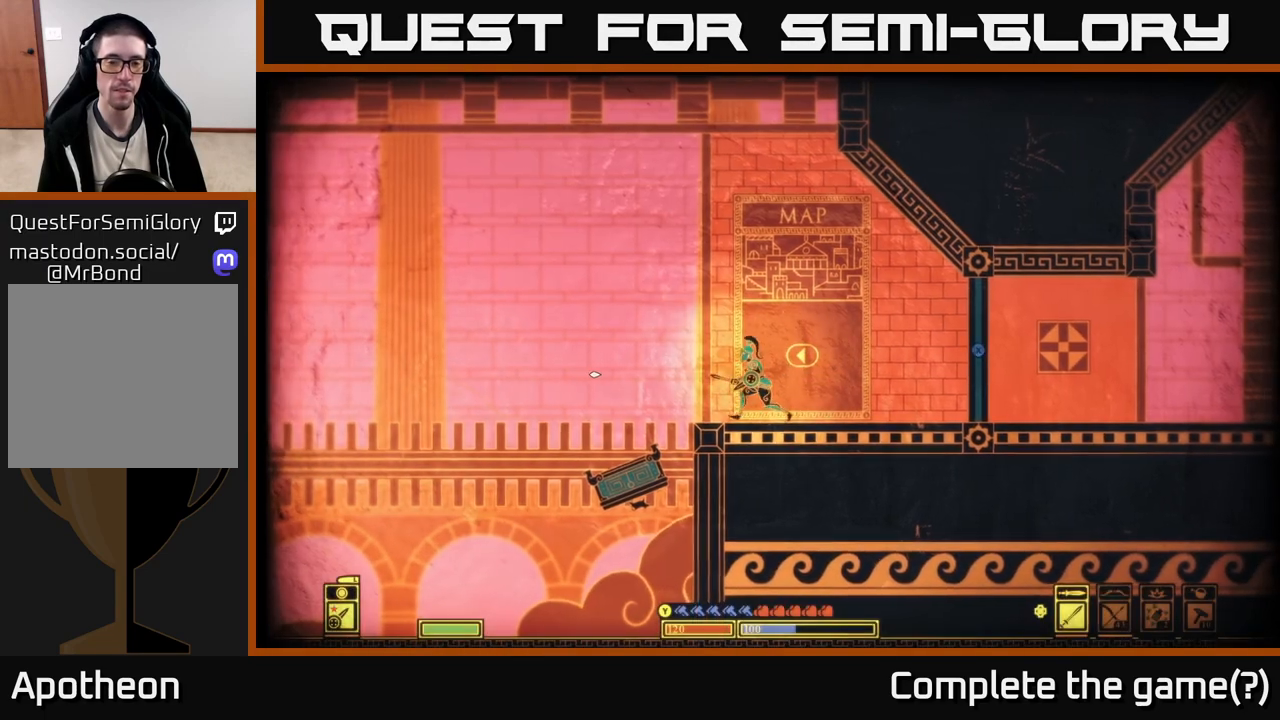
{"buttons": [], "left_stick": "center", "right_stick": "left", "events": []}
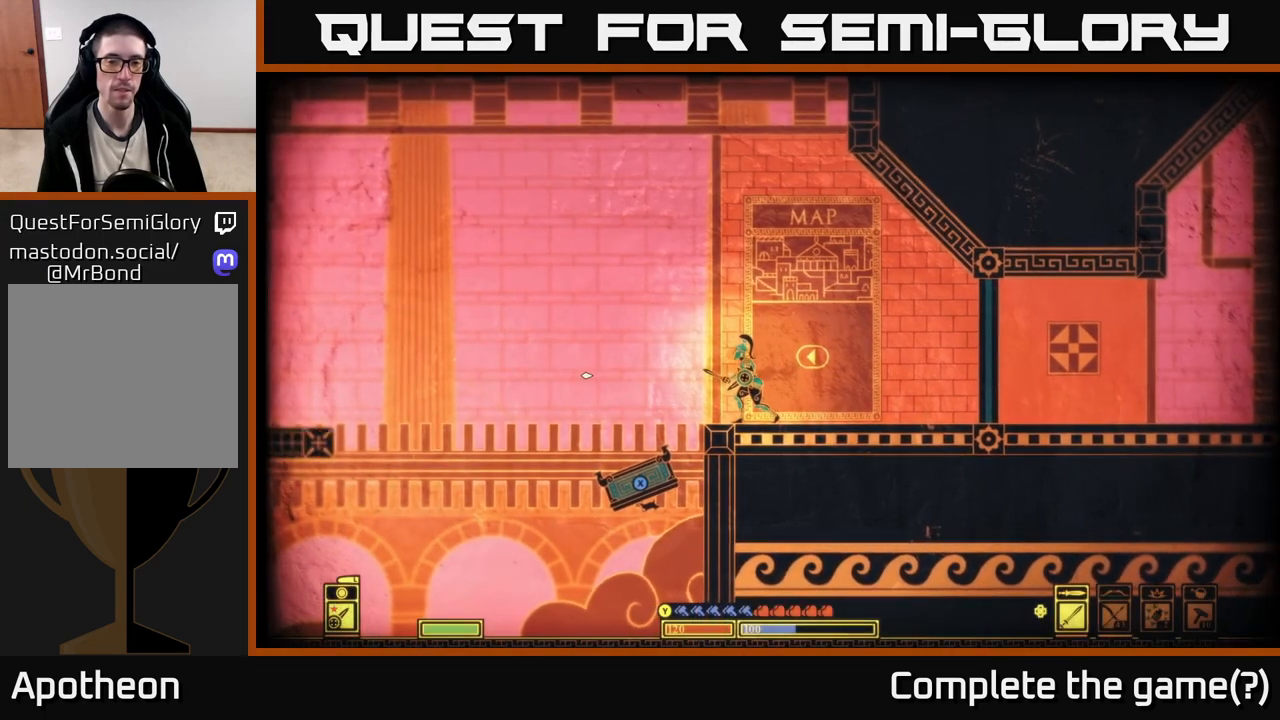
{"buttons": [], "left_stick": "center", "right_stick": "center", "events": [[217, "right_stick", "center"]]}
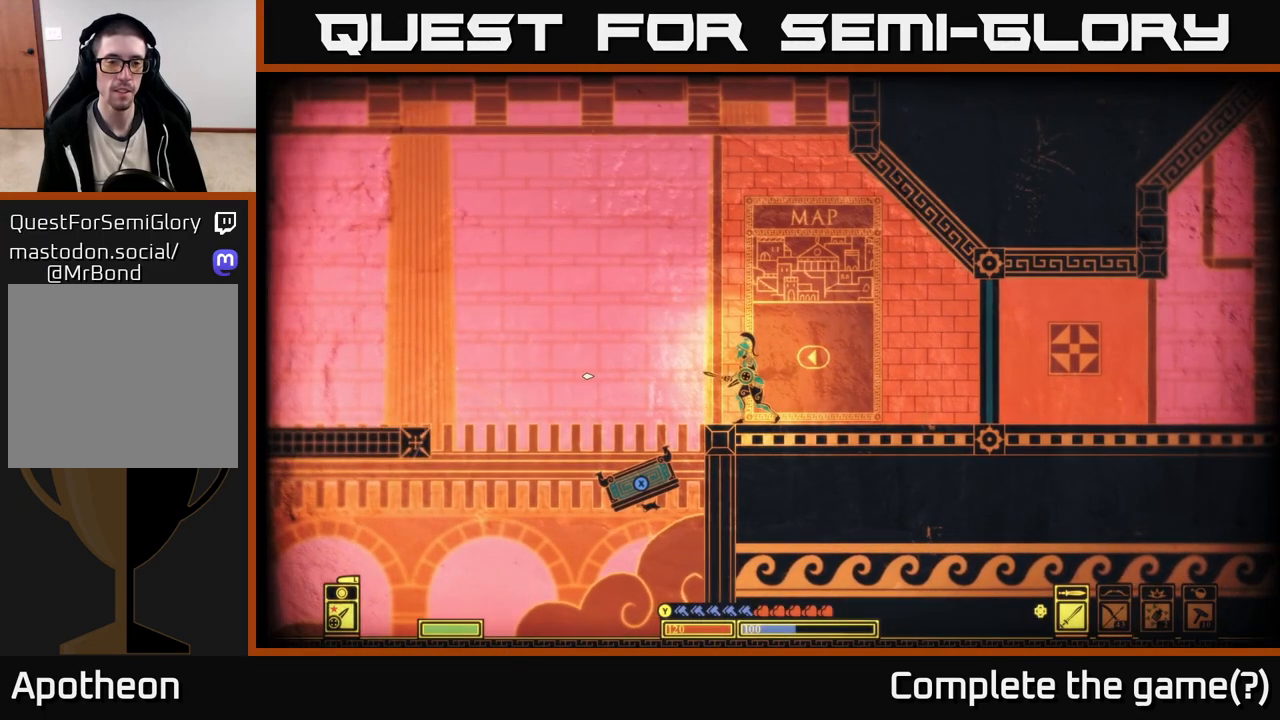
{"buttons": [], "left_stick": "left", "right_stick": "center", "events": [[67, "left_stick", "left"], [233, "A", "down"], [450, "A", "up"]]}
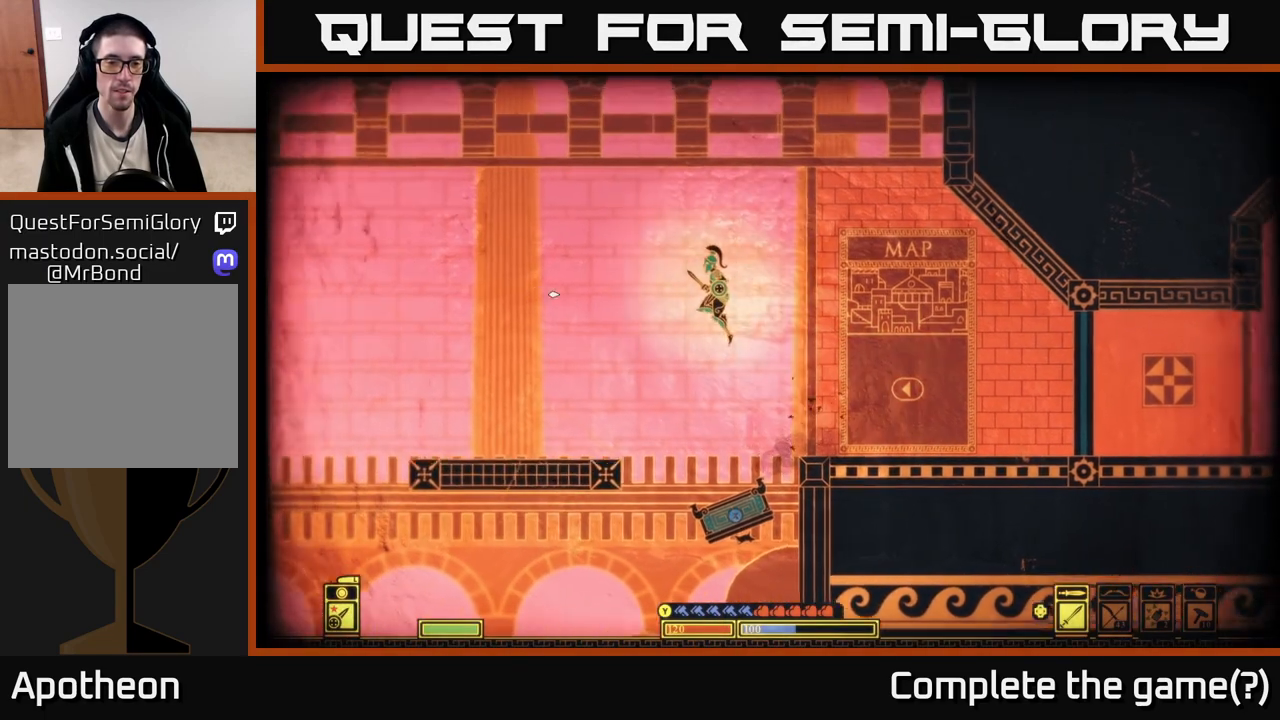
{"buttons": [], "left_stick": "right", "right_stick": "center", "events": [[267, "left_stick", "center"], [417, "left_stick", "right"]]}
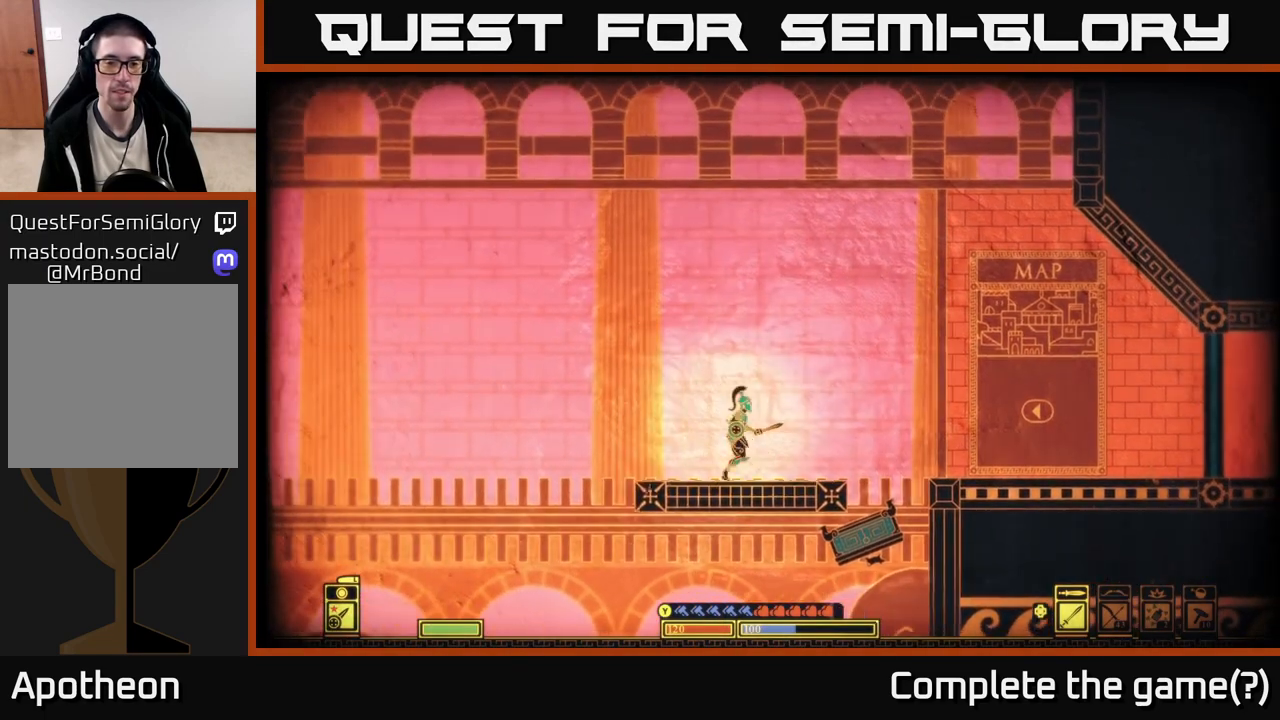
{"buttons": [], "left_stick": "center", "right_stick": "center", "events": [[83, "left_stick", "center"], [133, "left_stick", "left"], [217, "left_stick", "center"]]}